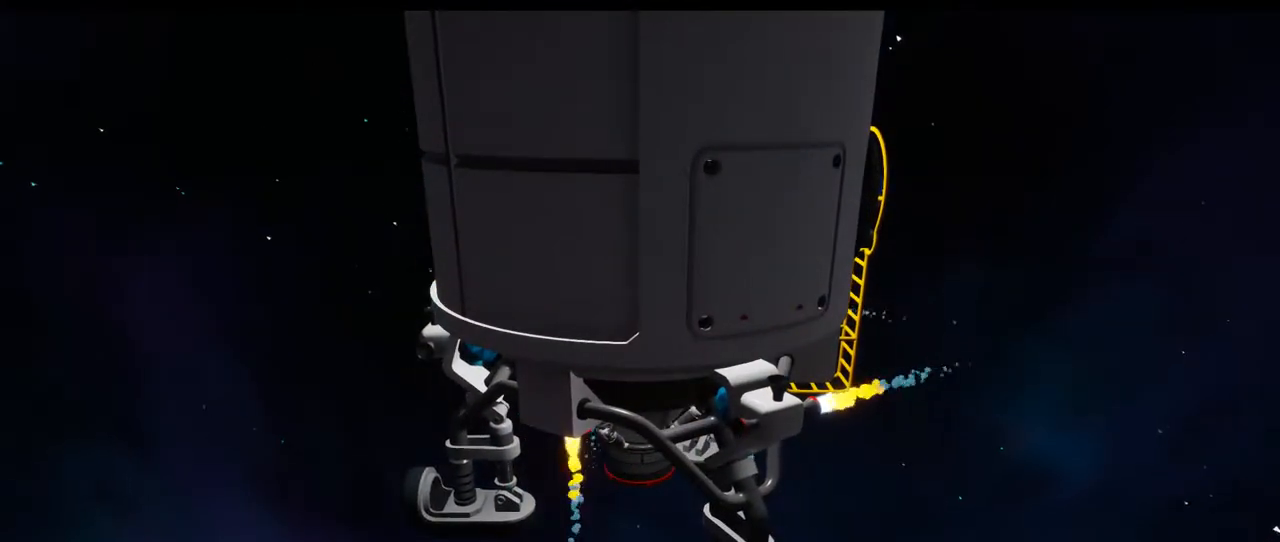
Gameplay with a controller (Xbox layout); each line is a JSON object with the inputs held at the frame after it. "events" lists button and stick changes between this image and that frame as [ms after this image, input, new state], when the widget could be followed in between. Not read: L3 R3.
{"buttons": [], "left_stick": "center", "right_stick": "center", "events": []}
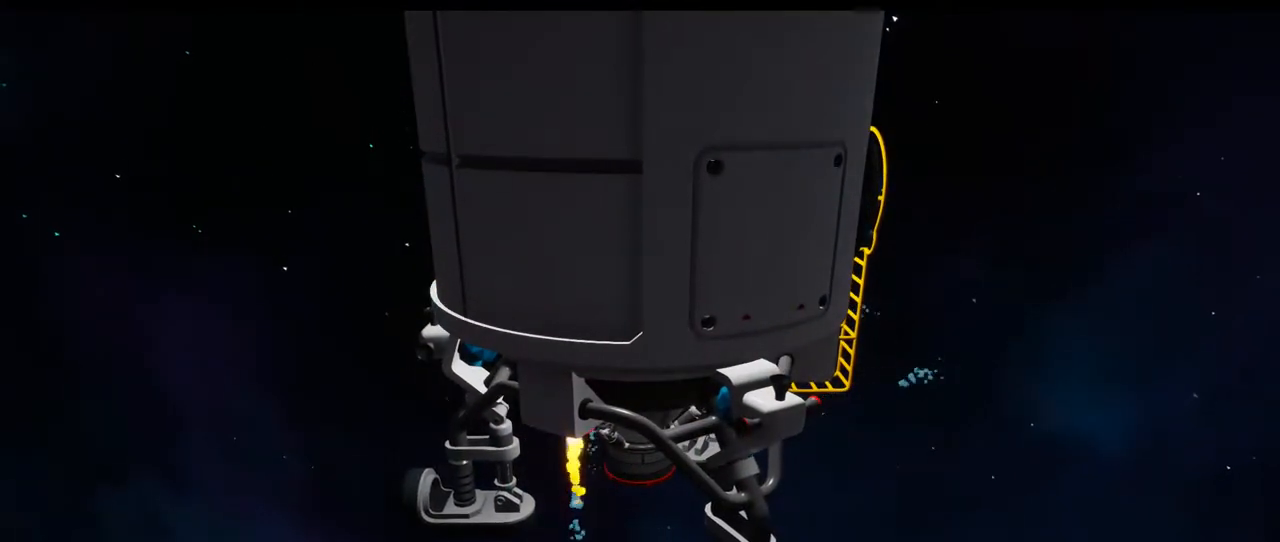
{"buttons": [], "left_stick": "center", "right_stick": "center", "events": []}
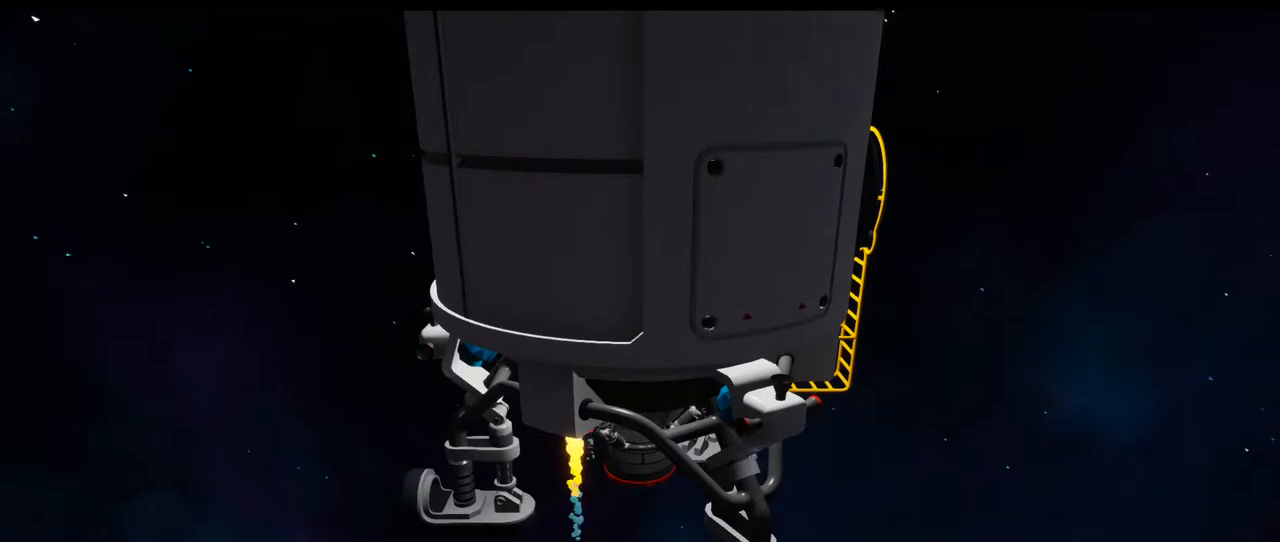
{"buttons": [], "left_stick": "center", "right_stick": "center", "events": []}
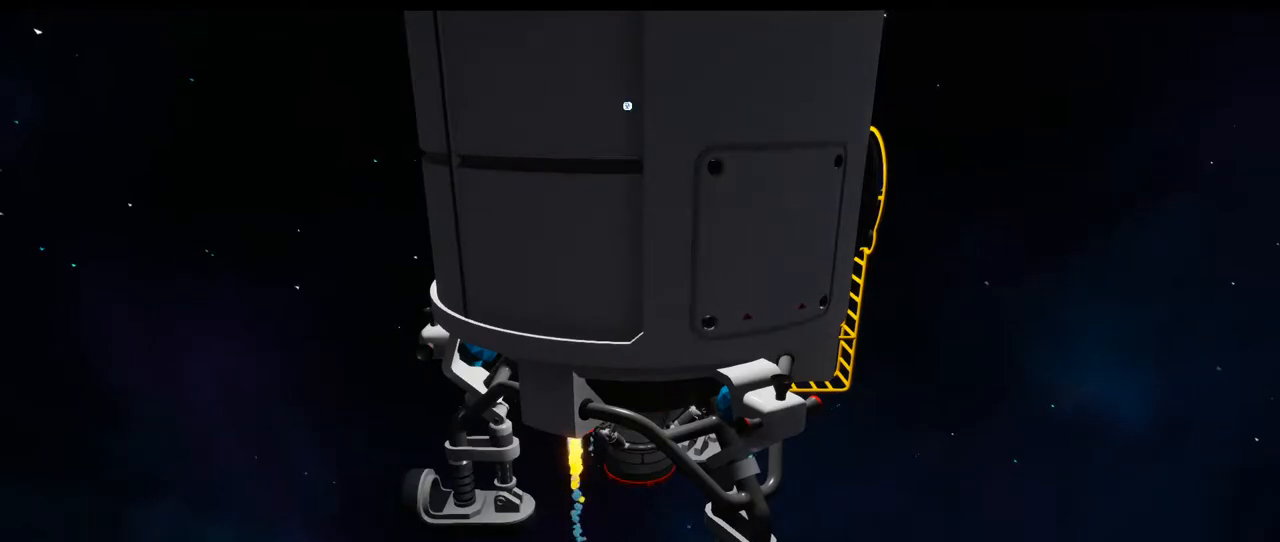
{"buttons": [], "left_stick": "center", "right_stick": "center", "events": []}
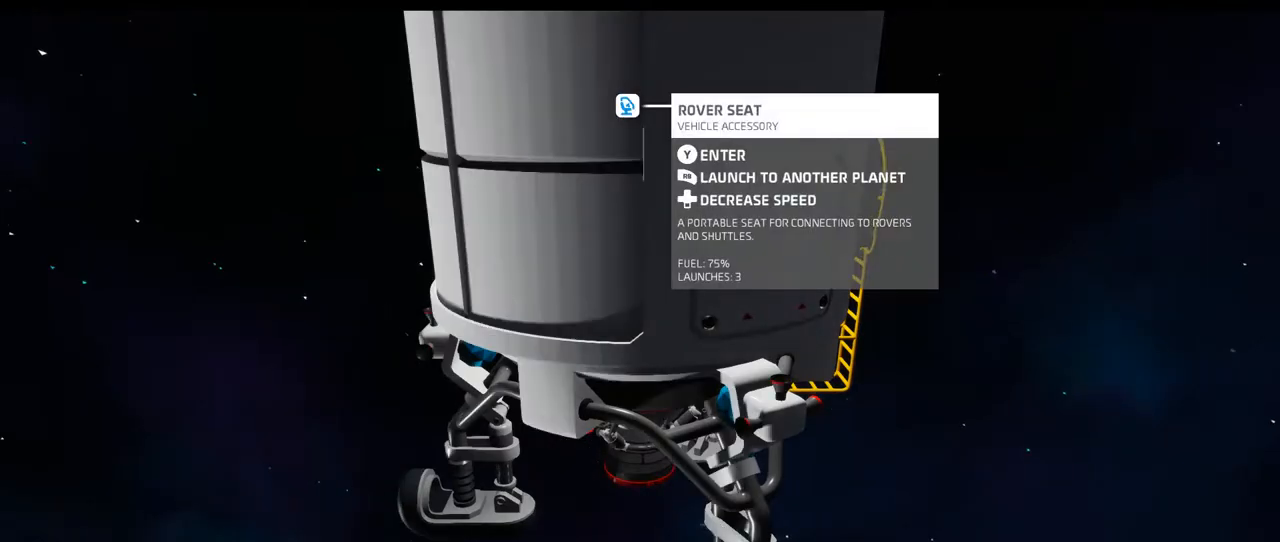
{"buttons": [], "left_stick": "center", "right_stick": "right", "events": [[200, "right_stick", "right"]]}
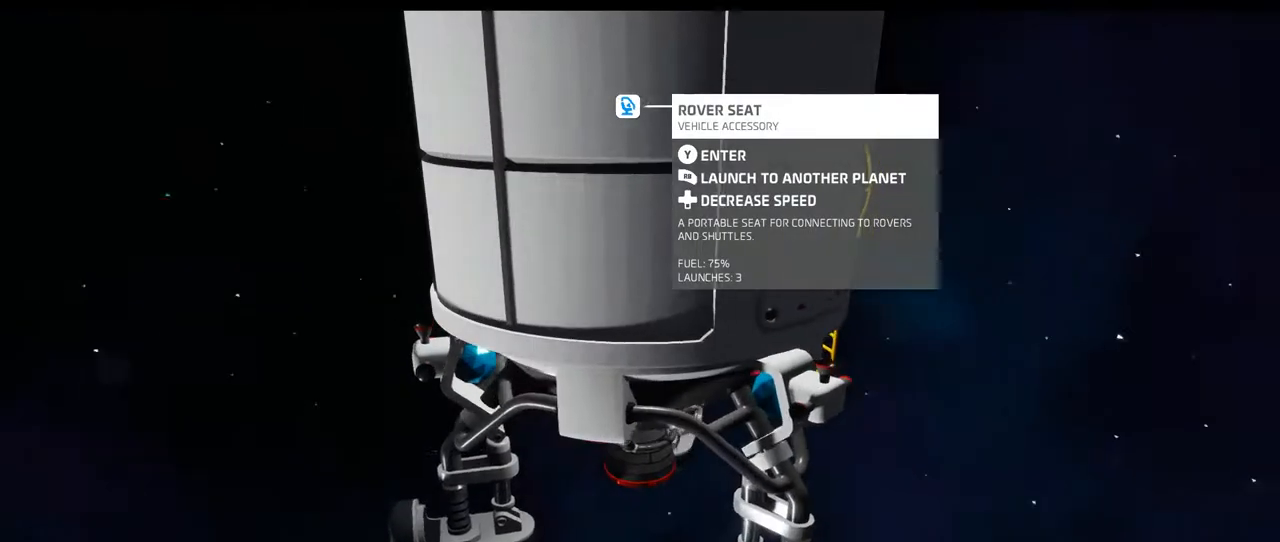
{"buttons": [], "left_stick": "center", "right_stick": "right", "events": []}
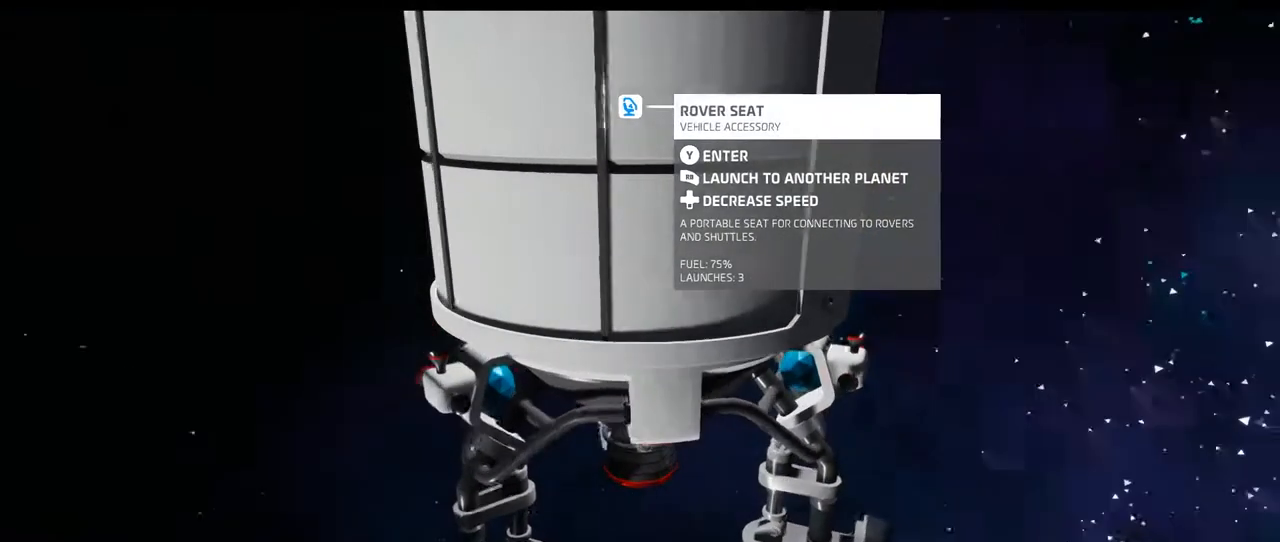
{"buttons": [], "left_stick": "center", "right_stick": "right", "events": []}
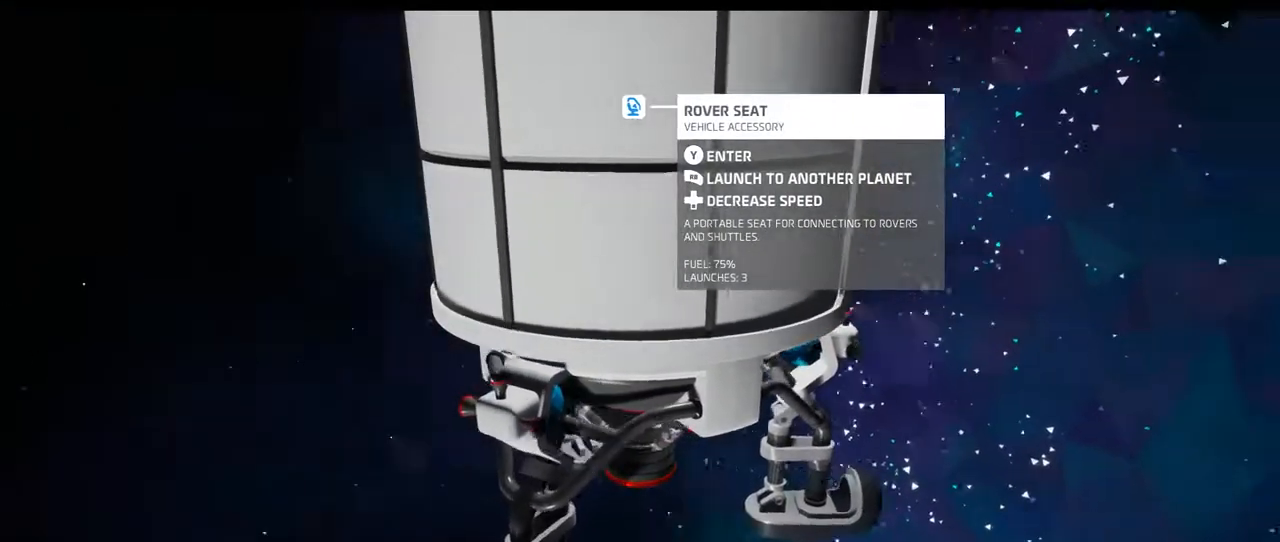
{"buttons": [], "left_stick": "center", "right_stick": "right", "events": []}
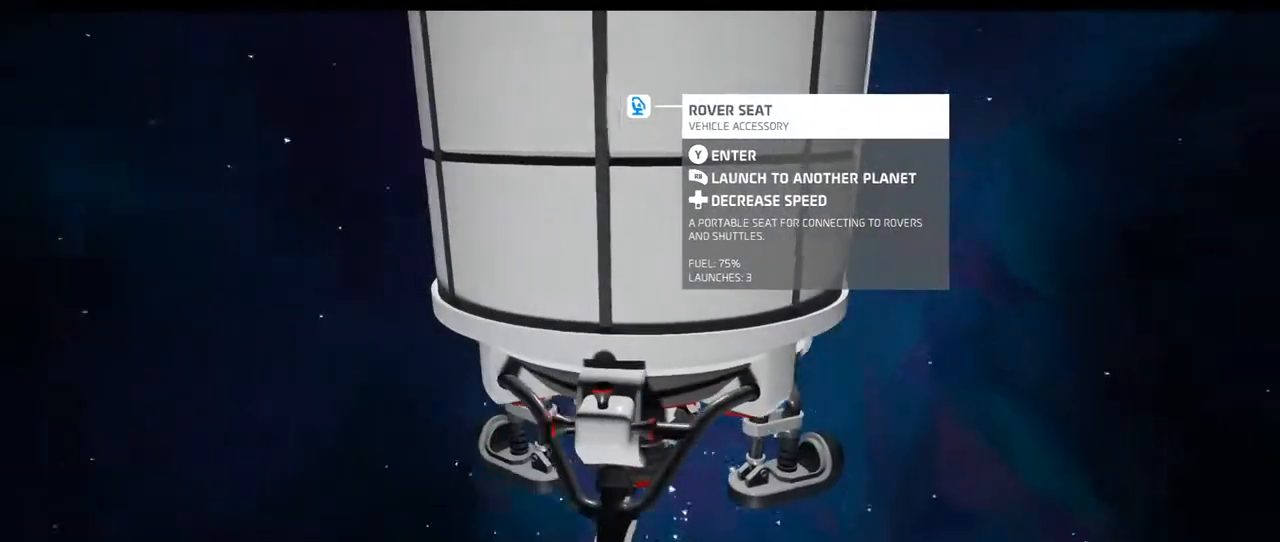
{"buttons": [], "left_stick": "center", "right_stick": "right", "events": []}
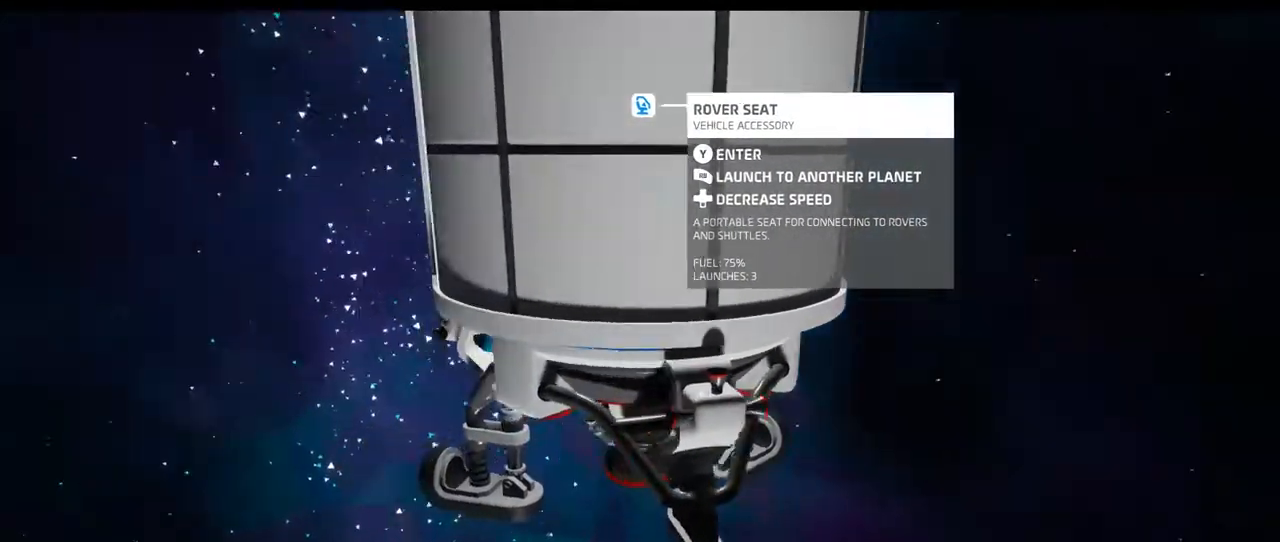
{"buttons": [], "left_stick": "center", "right_stick": "right"}
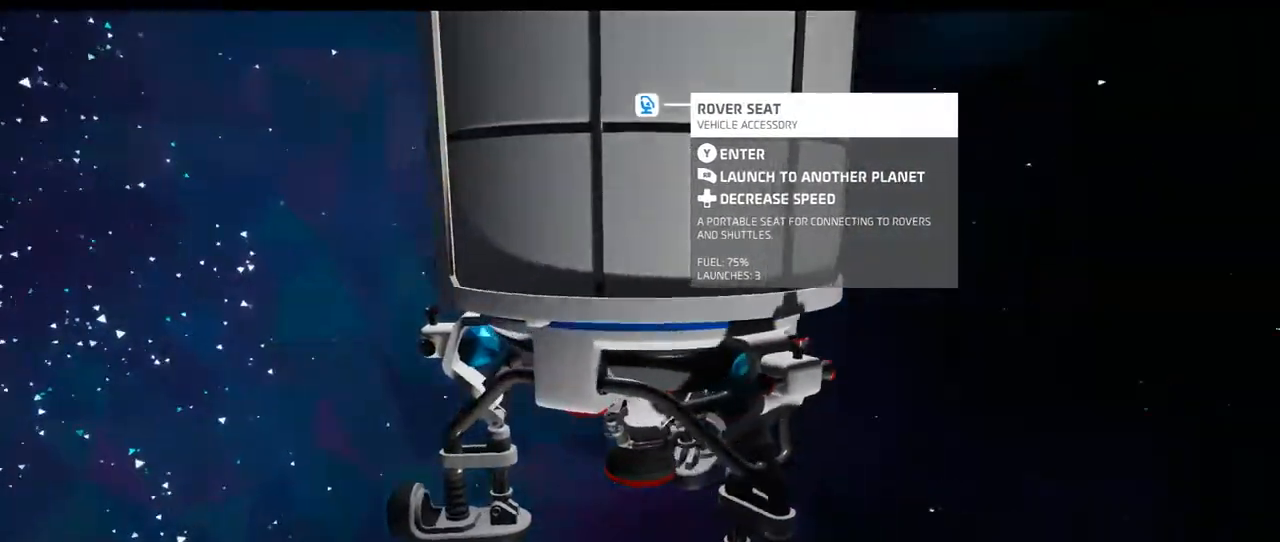
{"buttons": [], "left_stick": "center", "right_stick": "right", "events": []}
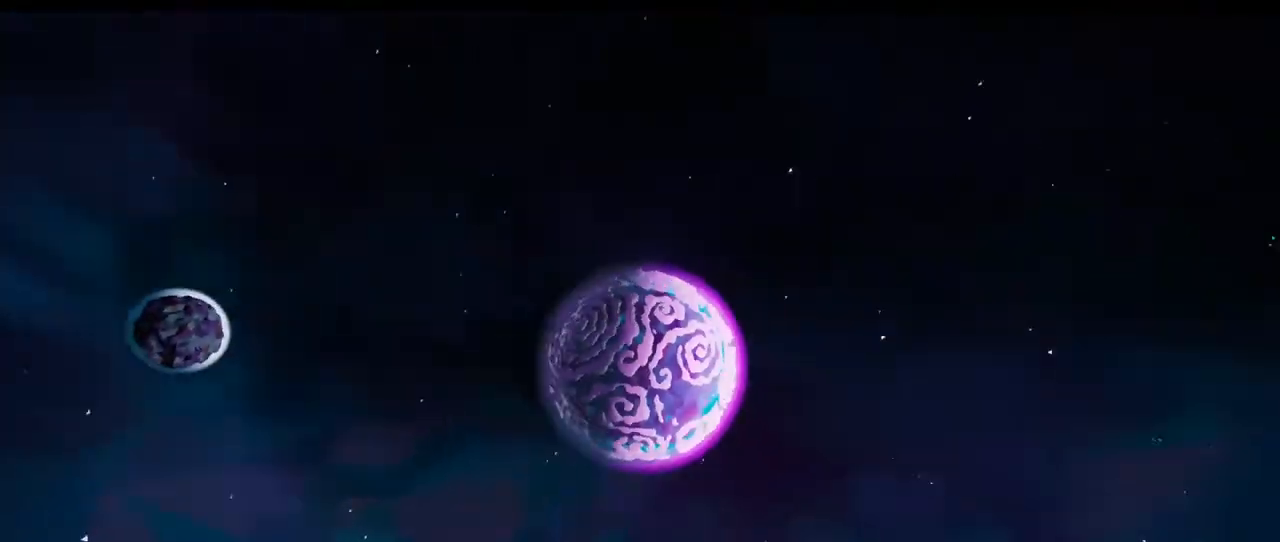
{"buttons": [], "left_stick": "center", "right_stick": "down-left", "events": [[250, "right_stick", "down"], [450, "right_stick", "down-left"]]}
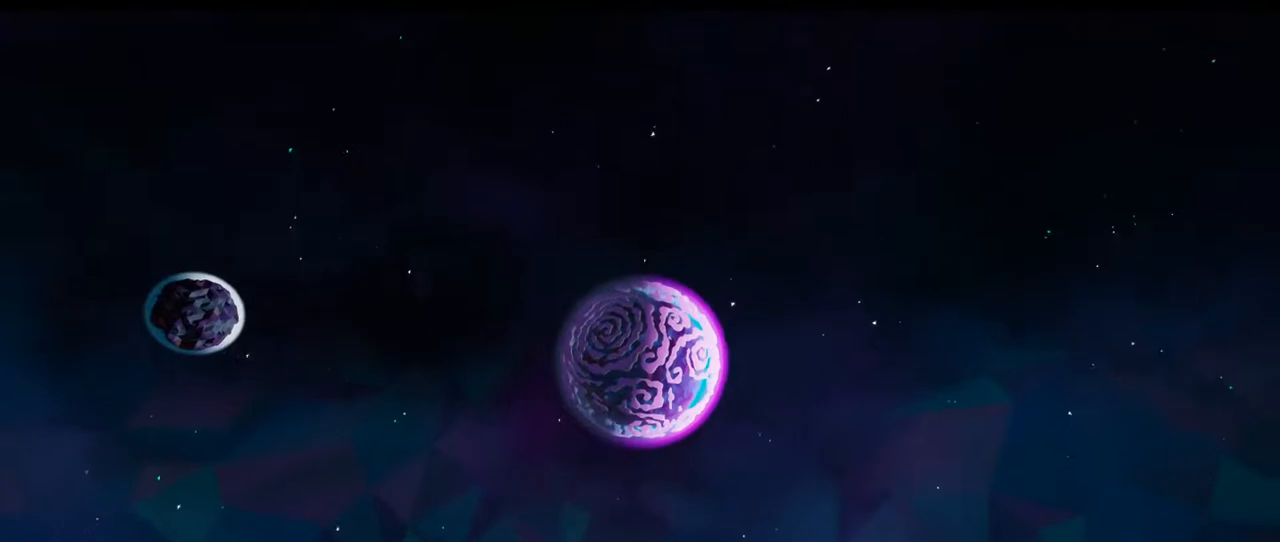
{"buttons": [], "left_stick": "center", "right_stick": "down-left", "events": [[267, "right_stick", "left"], [483, "right_stick", "down-left"]]}
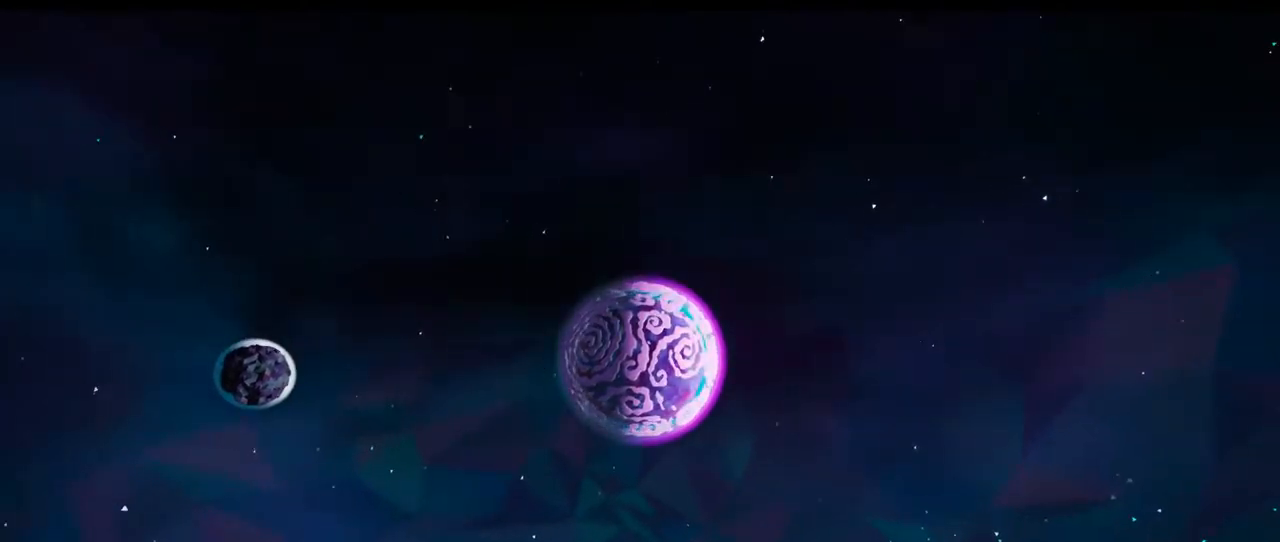
{"buttons": [], "left_stick": "center", "right_stick": "left", "events": [[167, "right_stick", "left"], [417, "B", "down"], [500, "B", "up"]]}
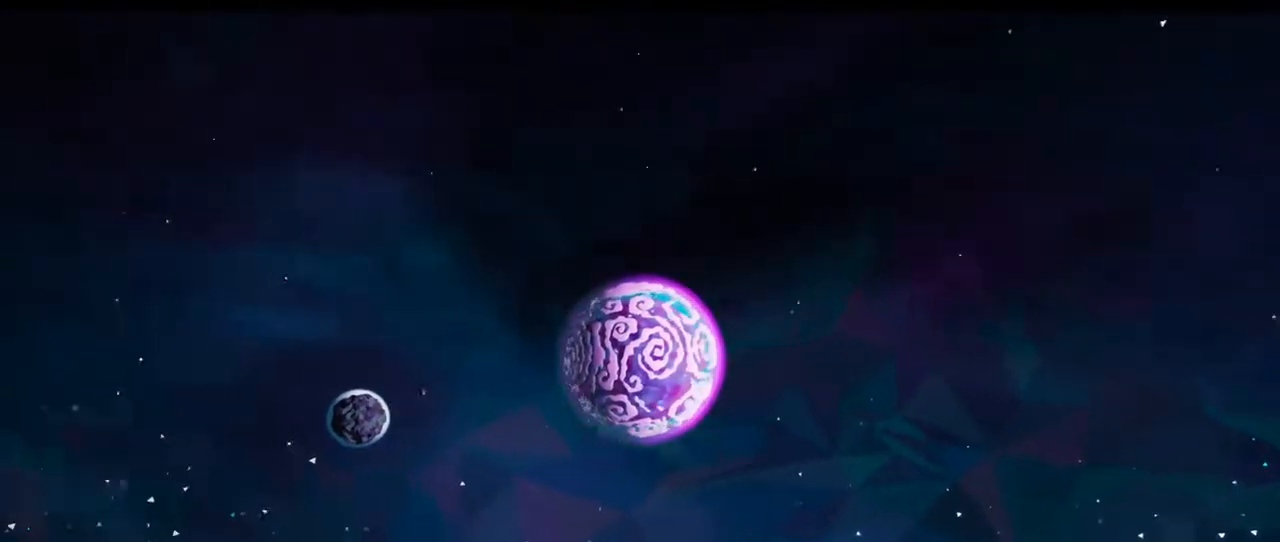
{"buttons": [], "left_stick": "center", "right_stick": "down-left", "events": [[83, "right_stick", "down-left"]]}
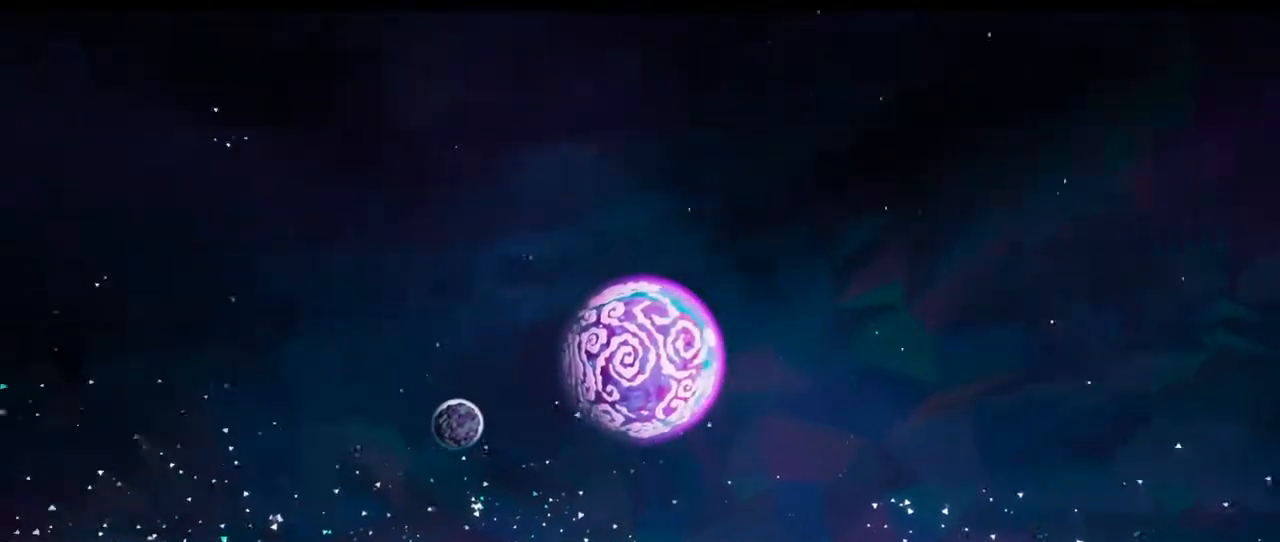
{"buttons": [], "left_stick": "center", "right_stick": "down-left", "events": []}
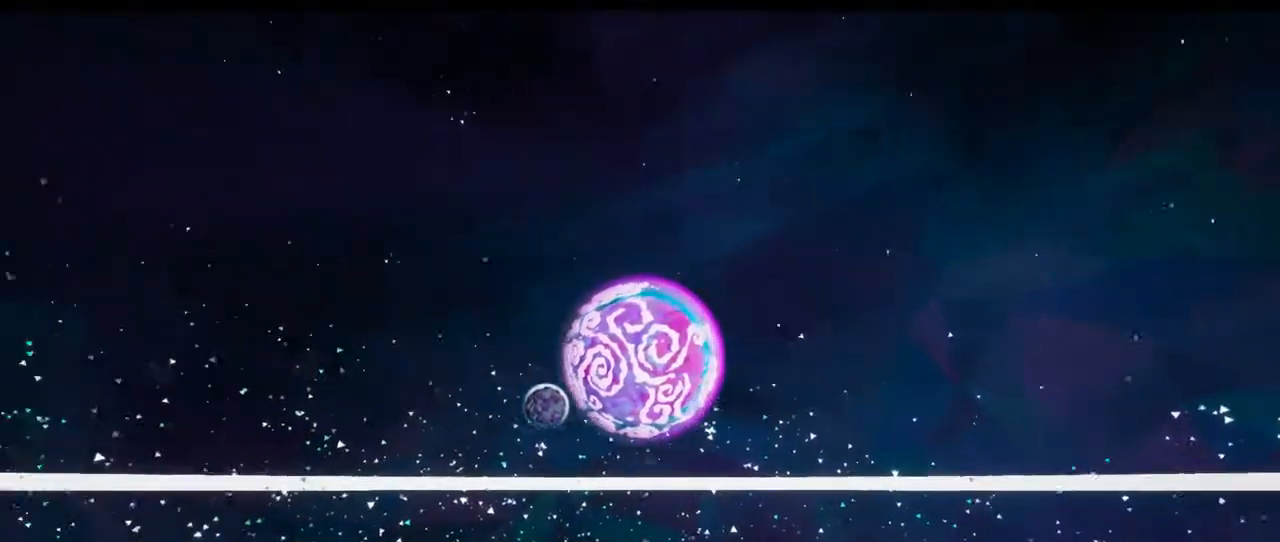
{"buttons": [], "left_stick": "center", "right_stick": "down-left", "events": []}
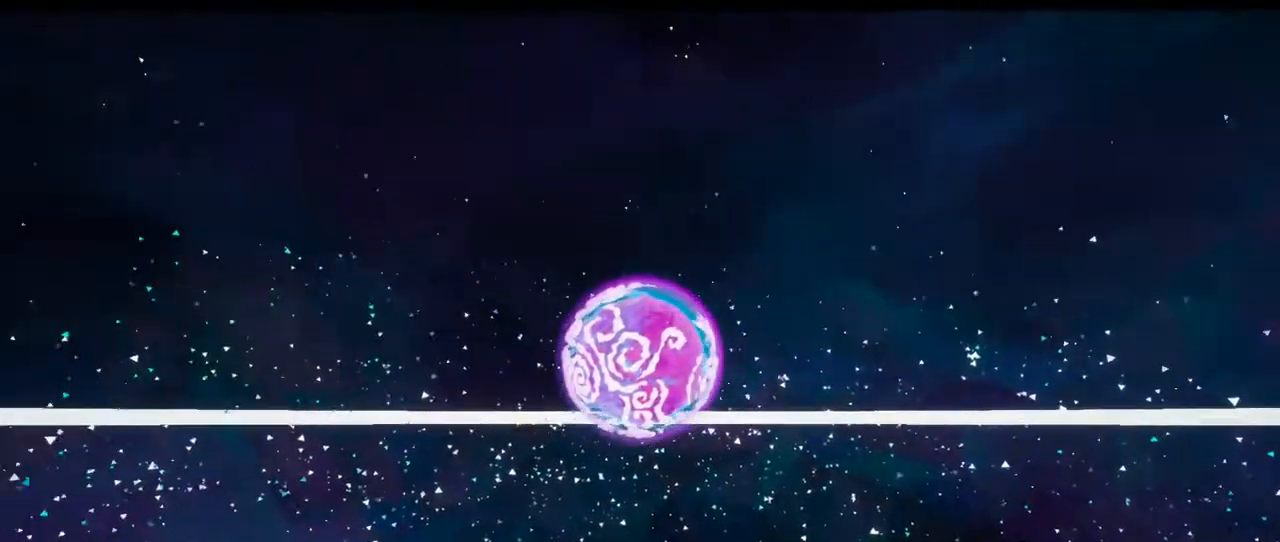
{"buttons": [], "left_stick": "center", "right_stick": "left", "events": [[17, "right_stick", "left"]]}
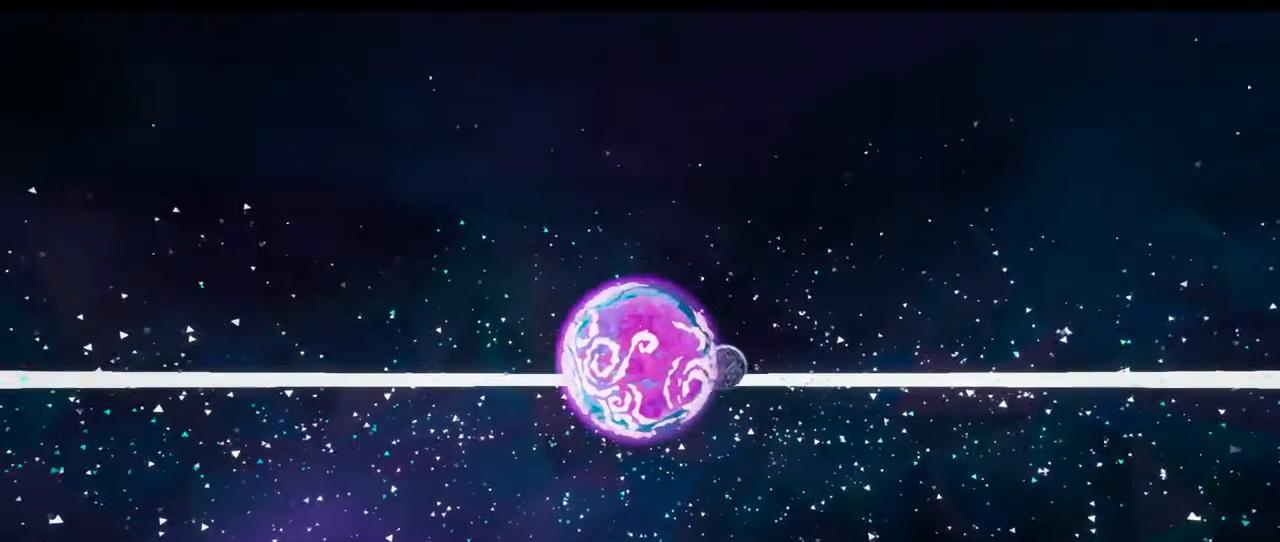
{"buttons": [], "left_stick": "center", "right_stick": "left", "events": []}
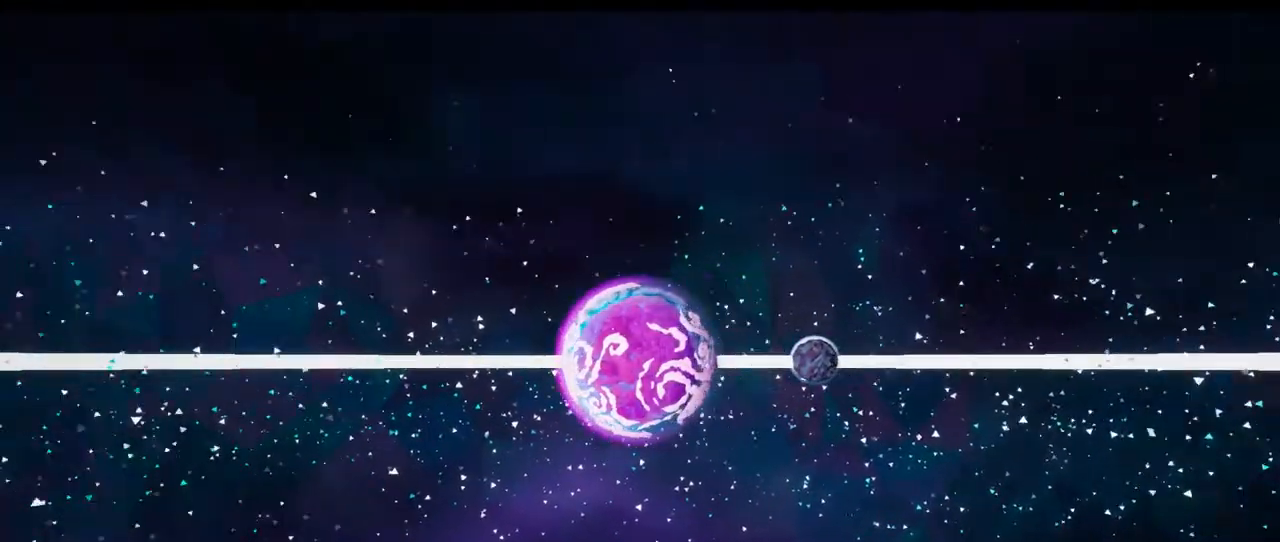
{"buttons": [], "left_stick": "center", "right_stick": "left", "events": []}
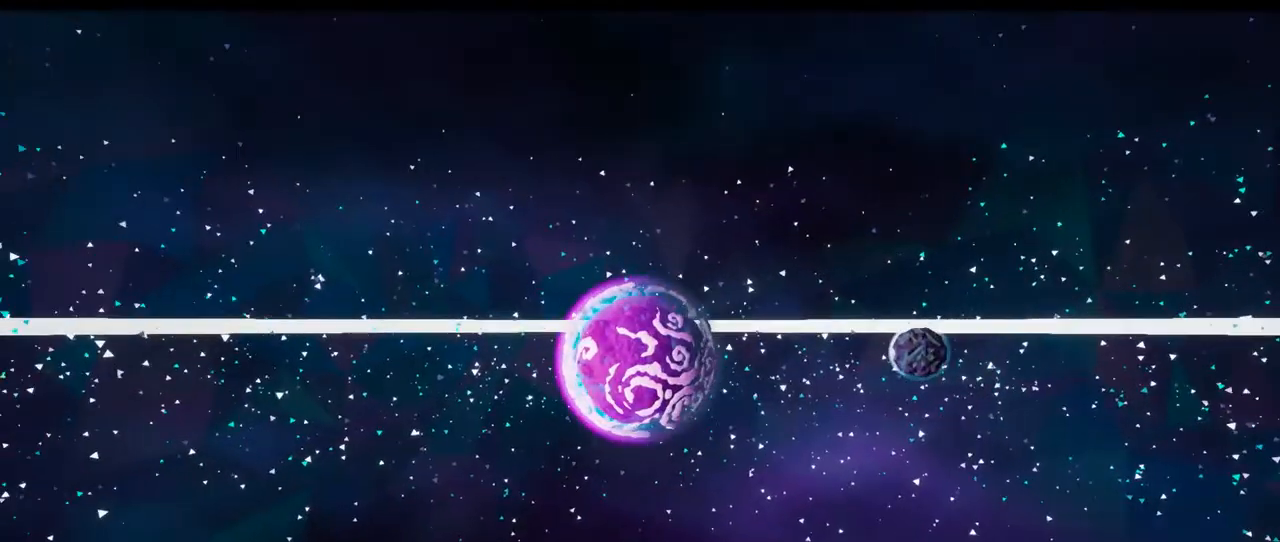
{"buttons": [], "left_stick": "center", "right_stick": "left", "events": []}
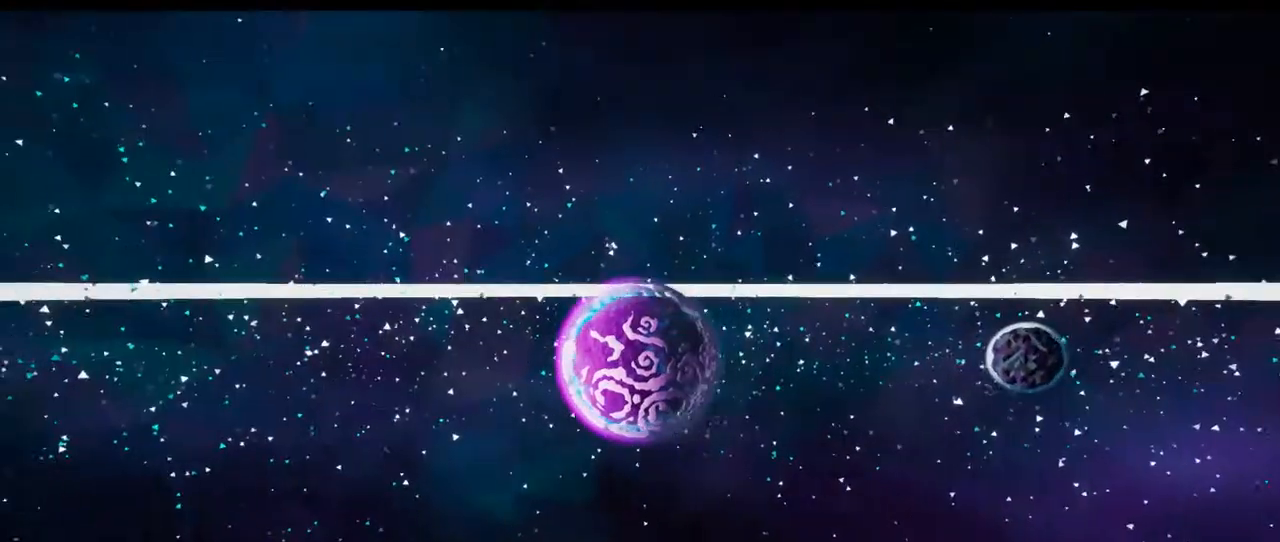
{"buttons": [], "left_stick": "center", "right_stick": "left", "events": []}
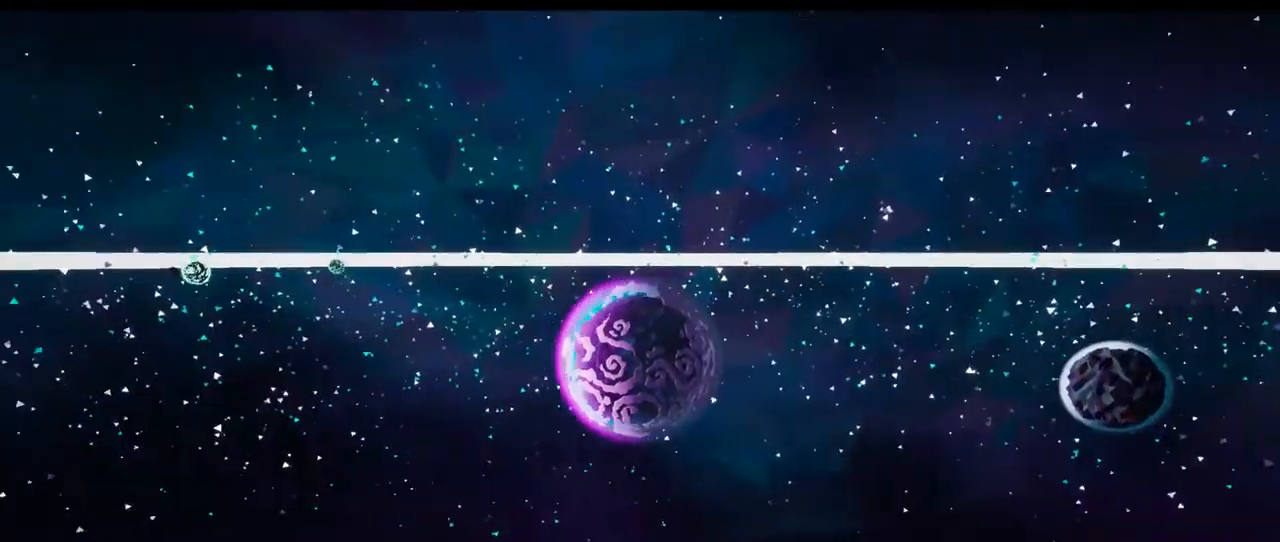
{"buttons": [], "left_stick": "center", "right_stick": "down-left", "events": [[367, "right_stick", "down-left"]]}
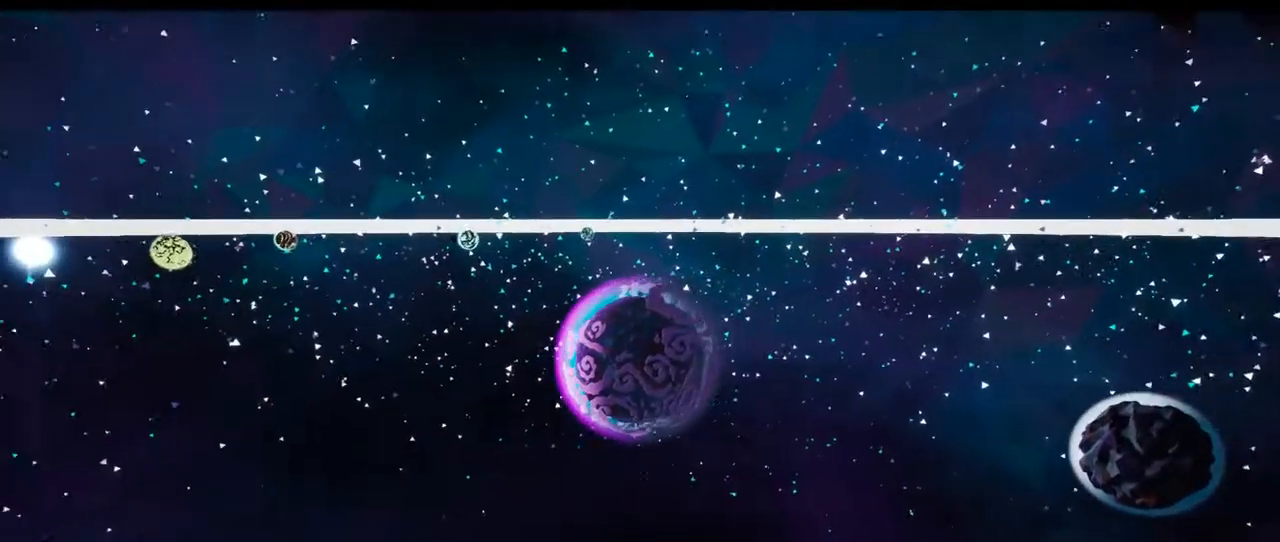
{"buttons": [], "left_stick": "center", "right_stick": "center", "events": [[317, "right_stick", "center"]]}
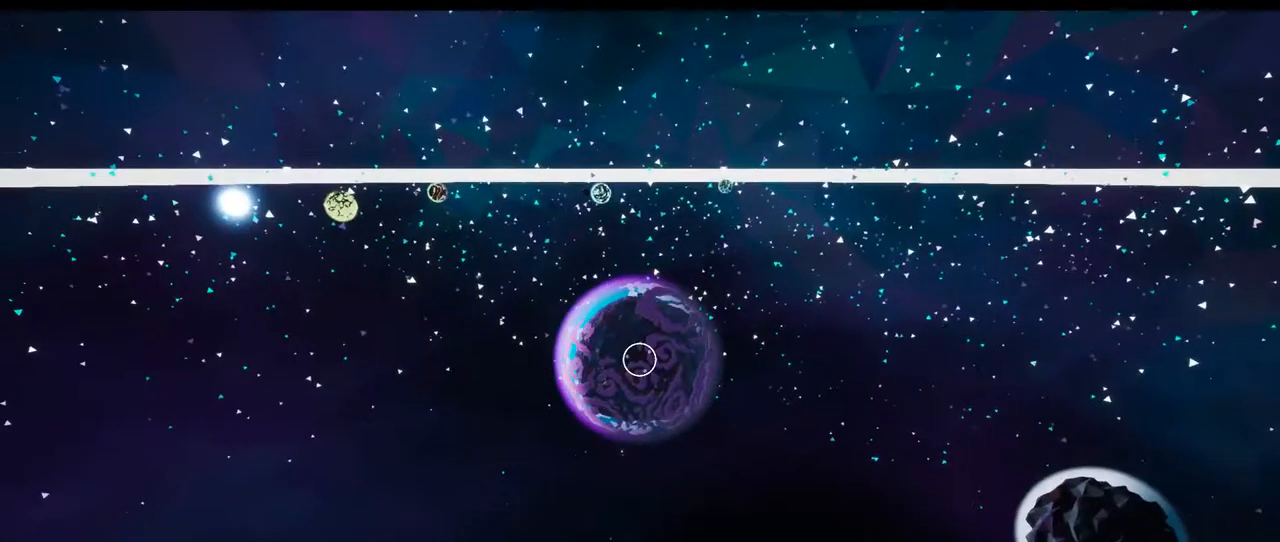
{"buttons": [], "left_stick": "center", "right_stick": "left", "events": [[100, "right_stick", "up"], [233, "right_stick", "center"], [467, "right_stick", "left"]]}
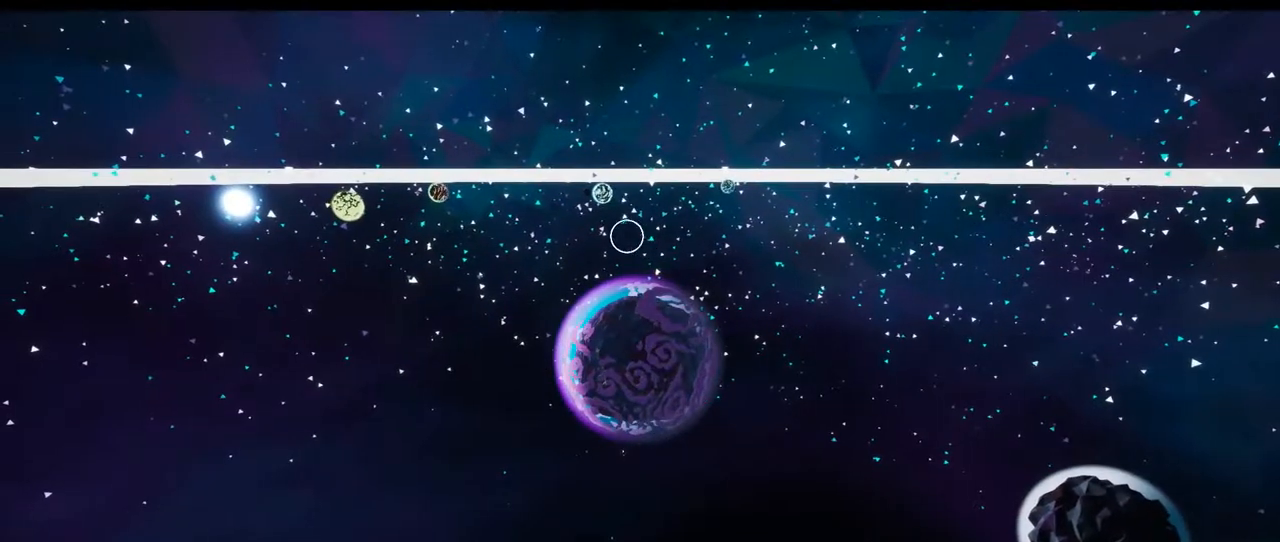
{"buttons": [], "left_stick": "center", "right_stick": "center", "events": [[133, "right_stick", "center"], [300, "right_stick", "left"], [450, "right_stick", "center"]]}
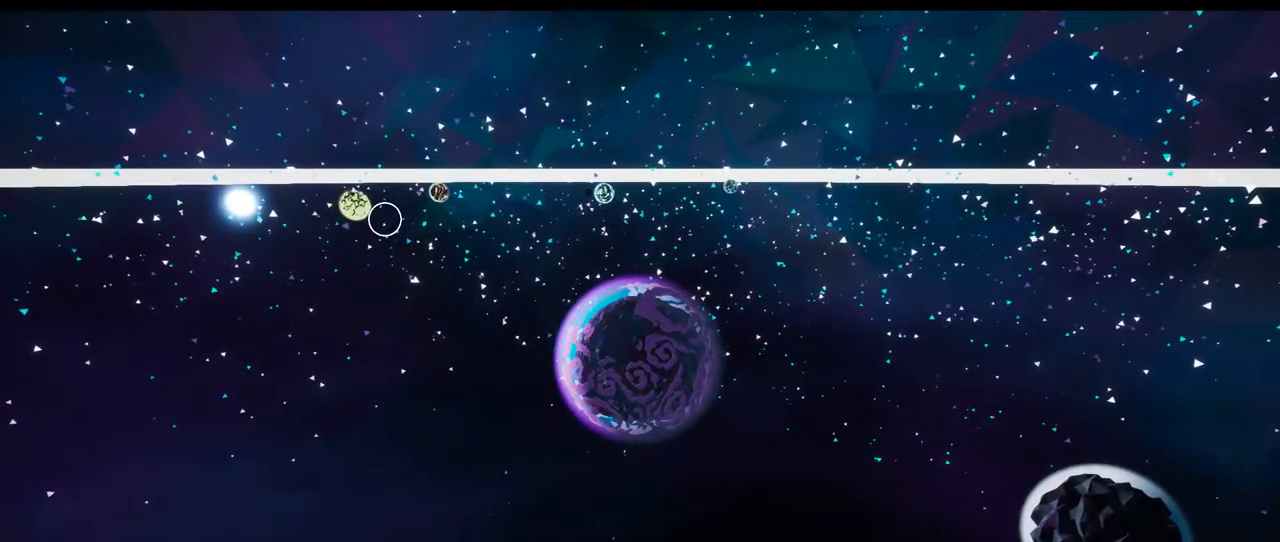
{"buttons": [], "left_stick": "center", "right_stick": "right", "events": [[133, "right_stick", "right"], [300, "right_stick", "center"], [467, "right_stick", "right"]]}
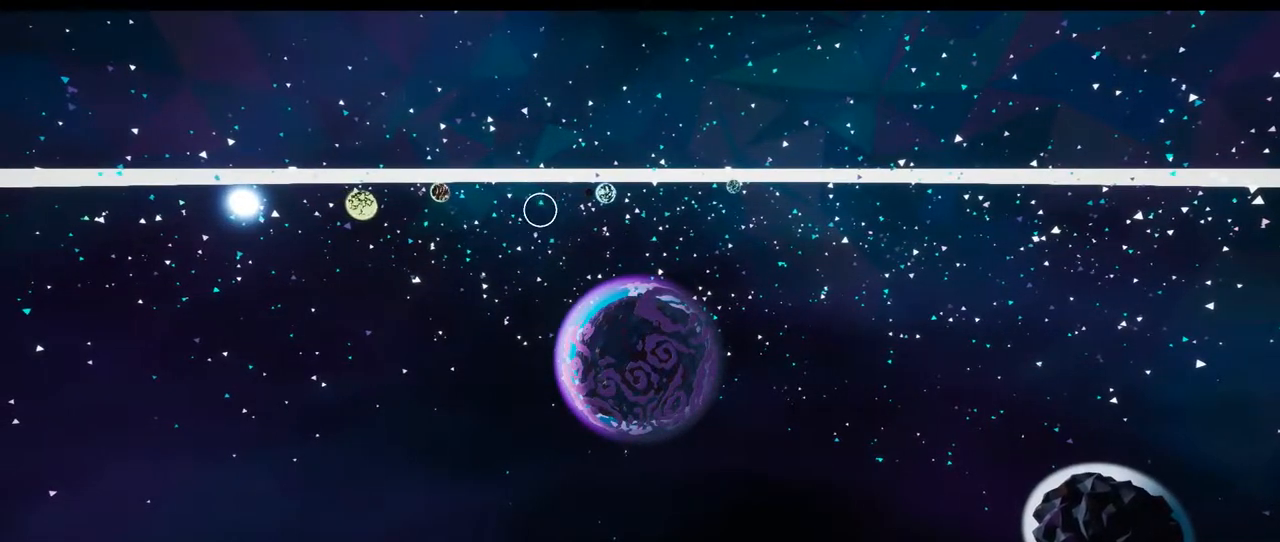
{"buttons": [], "left_stick": "center", "right_stick": "center", "events": [[100, "right_stick", "center"], [367, "right_stick", "up-right"], [417, "right_stick", "center"]]}
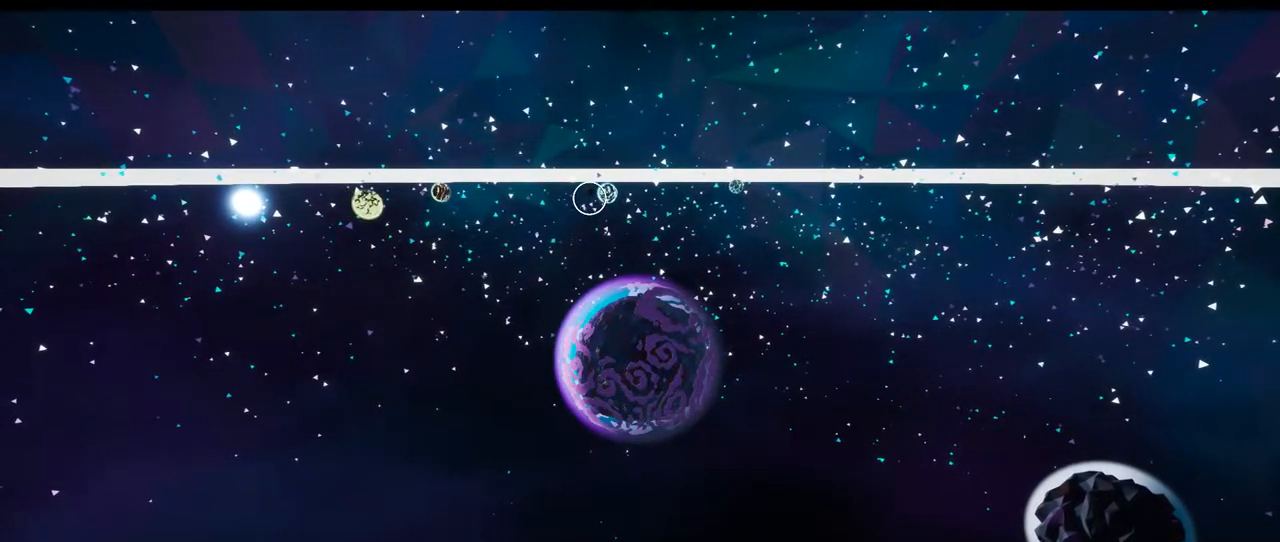
{"buttons": [], "left_stick": "center", "right_stick": "center", "events": [[167, "right_stick", "right"], [233, "right_stick", "center"]]}